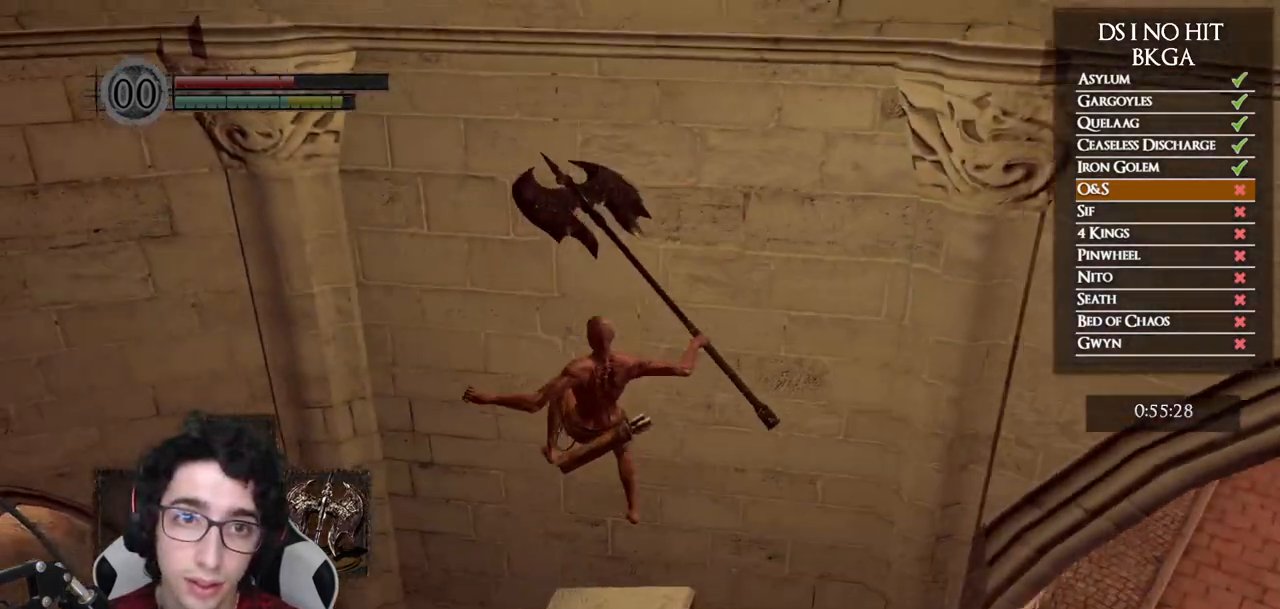
Gameplay with a controller (Xbox layout); each line is a JSON object with the inputs held at the frame after it. "button_events" lists button changes between this image and that frame as [ms after this image, input, new state], when the widget could be followed in between (sticks are given only as held states).
{"buttons": [], "left_stick": "right", "right_stick": "down-right", "button_events": []}
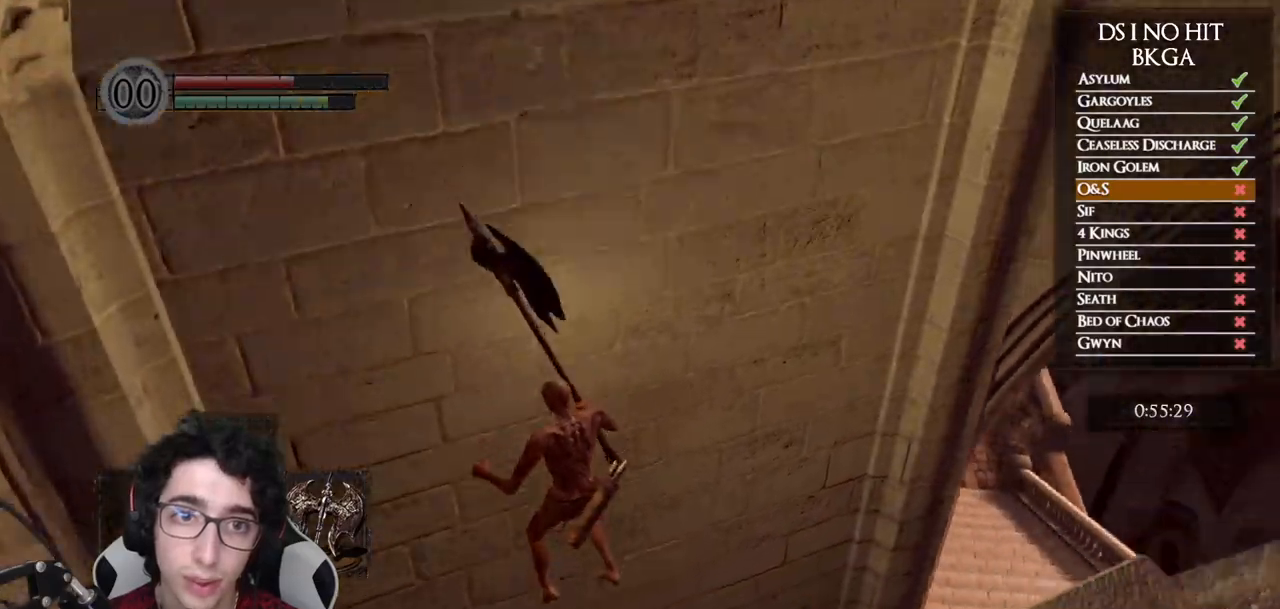
{"buttons": ["B"], "left_stick": "up-right", "right_stick": "center", "button_events": [[317, "B", "down"], [433, "B", "up"], [483, "B", "down"]]}
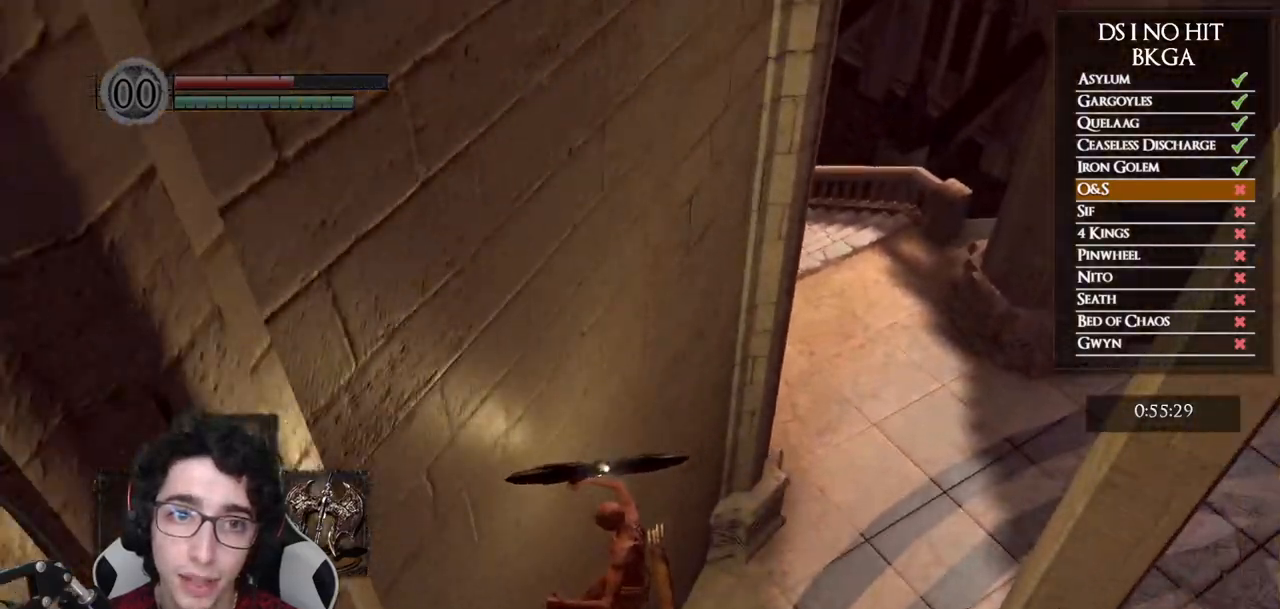
{"buttons": [], "left_stick": "up-right", "right_stick": "center", "button_events": [[100, "B", "up"], [150, "B", "down"], [233, "B", "up"], [300, "B", "down"], [383, "B", "up"], [450, "B", "down"], [500, "B", "up"]]}
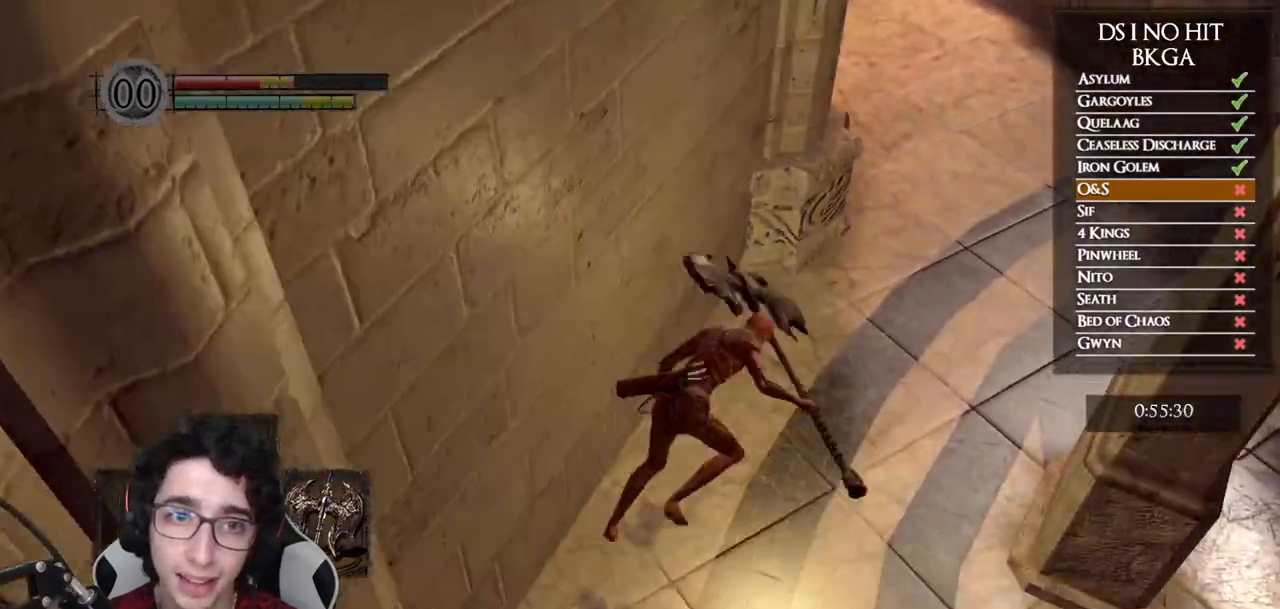
{"buttons": [], "left_stick": "up-right", "right_stick": "down-left", "button_events": []}
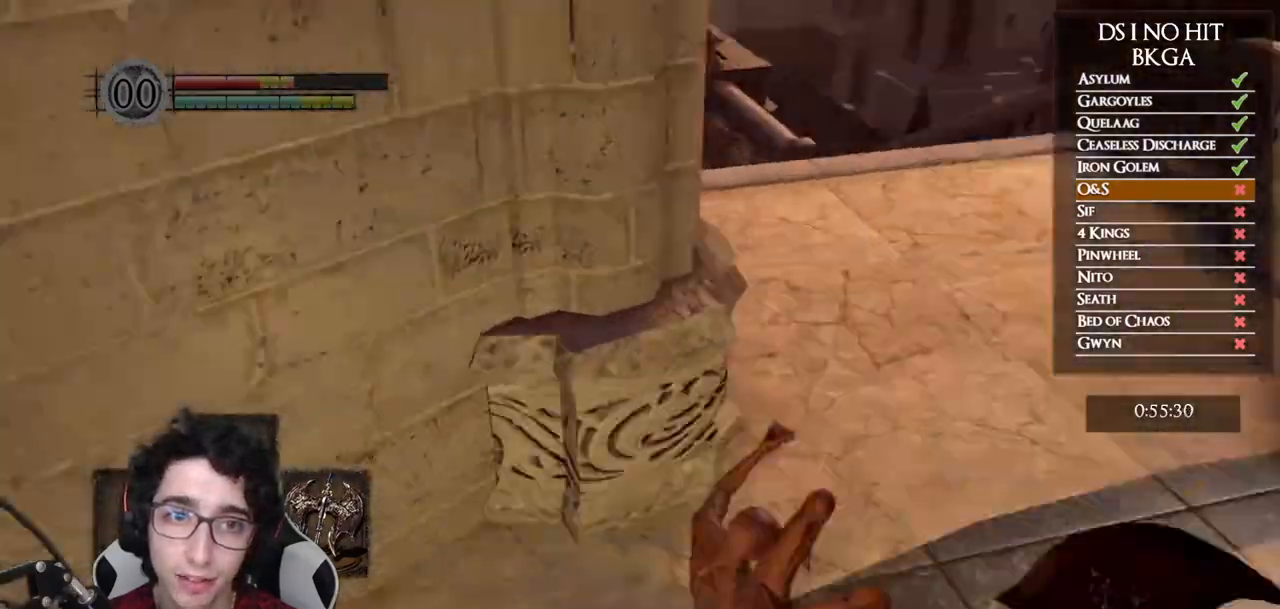
{"buttons": ["B"], "left_stick": "right", "right_stick": "center", "button_events": [[483, "B", "down"]]}
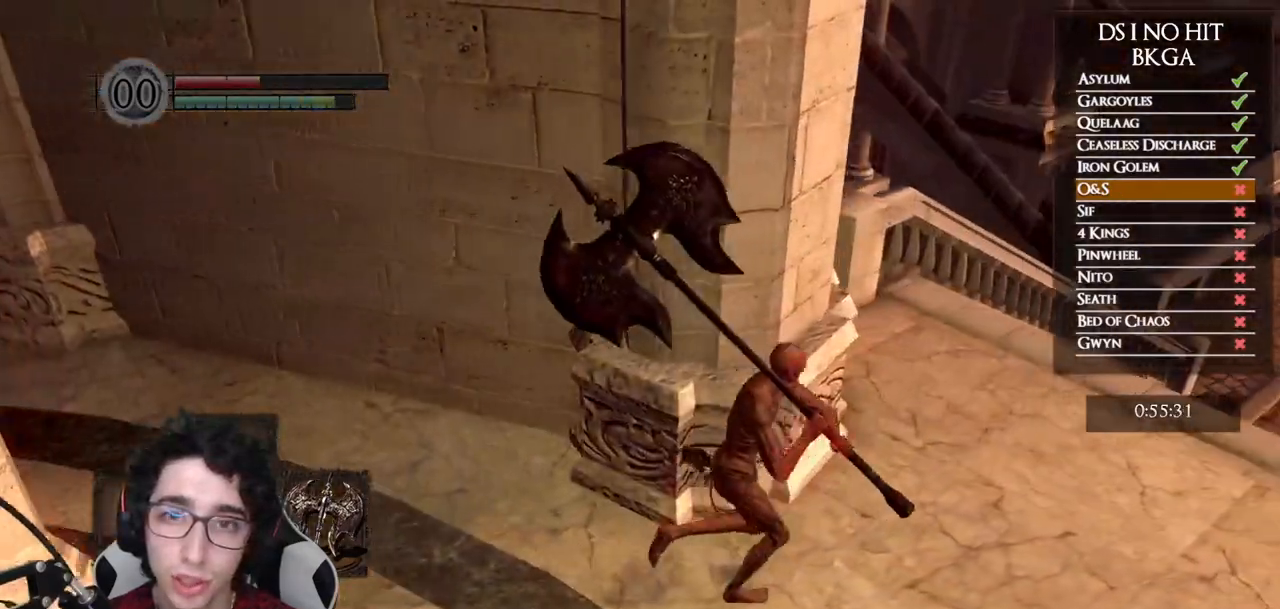
{"buttons": ["B"], "left_stick": "up", "right_stick": "down", "button_events": []}